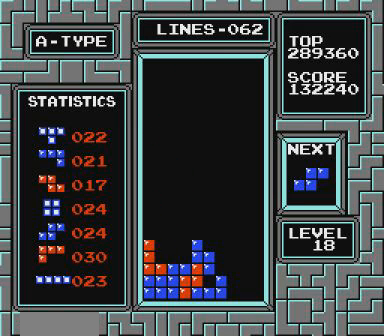
Gameplay with a controller (Nintendo layout); each line is a JSON object with the inputs held at the frame after it. "events" lists button and stick changes between this image and that frame as [ms after this image, input, new state], when the widget could be followed in between. Not read: L3 R3.
{"buttons": [], "events": [[267, "DPAD_LEFT", "down"], [367, "B", "down"], [367, "DPAD_LEFT", "up"], [467, "B", "up"]]}
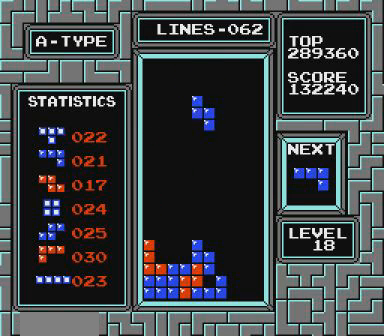
{"buttons": [], "events": [[67, "DPAD_LEFT", "down"], [100, "DPAD_LEFT", "up"], [167, "DPAD_LEFT", "down"], [300, "DPAD_LEFT", "up"]]}
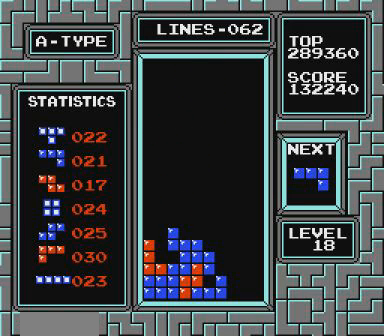
{"buttons": ["DPAD_LEFT"], "events": [[267, "DPAD_LEFT", "down"]]}
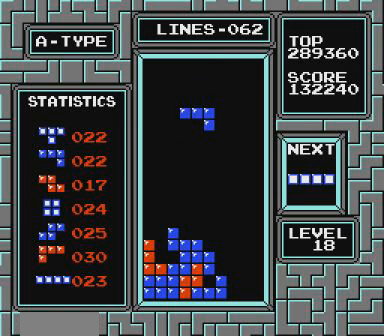
{"buttons": [], "events": [[500, "DPAD_LEFT", "up"]]}
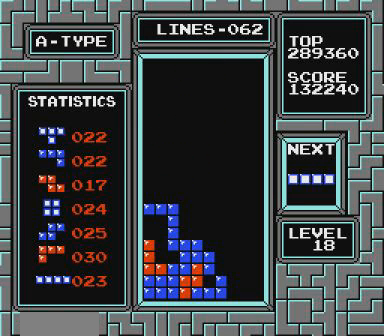
{"buttons": ["DPAD_RIGHT"], "events": [[267, "DPAD_RIGHT", "down"]]}
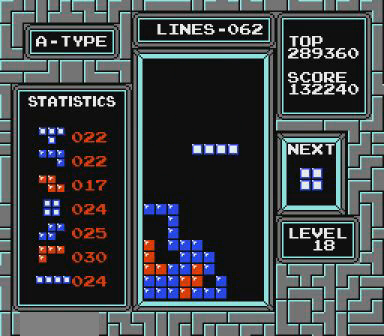
{"buttons": [], "events": [[467, "DPAD_RIGHT", "up"]]}
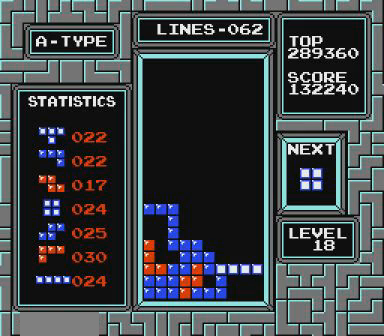
{"buttons": ["DPAD_RIGHT"], "events": [[267, "DPAD_RIGHT", "down"]]}
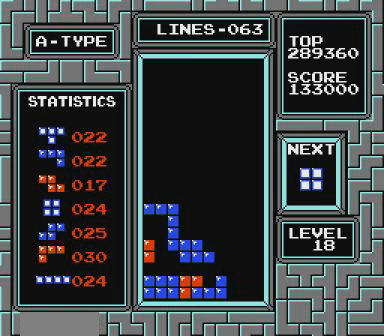
{"buttons": [], "events": [[500, "DPAD_RIGHT", "up"]]}
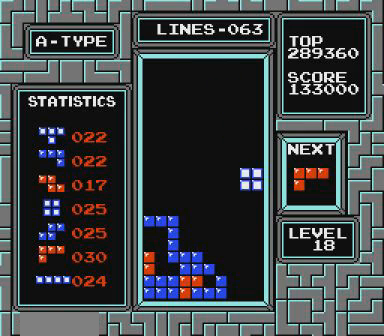
{"buttons": [], "events": []}
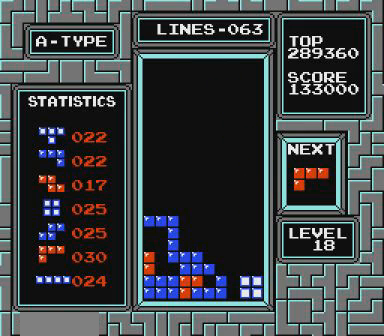
{"buttons": [], "events": [[100, "DPAD_RIGHT", "down"], [267, "DPAD_RIGHT", "up"], [300, "B", "down"], [467, "B", "up"]]}
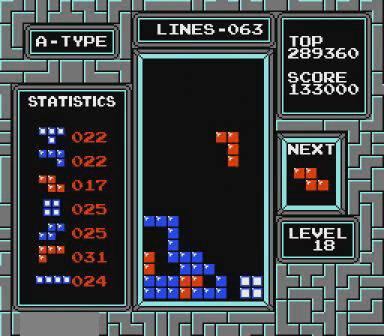
{"buttons": [], "events": []}
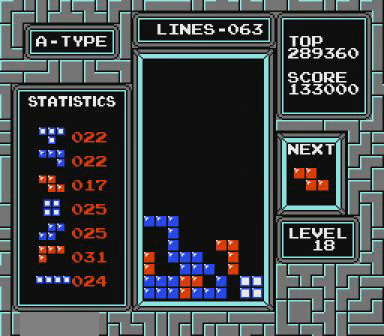
{"buttons": ["DPAD_RIGHT"], "events": [[367, "DPAD_RIGHT", "down"]]}
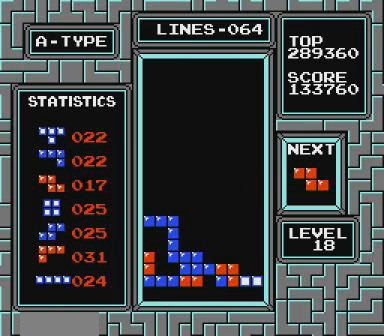
{"buttons": ["DPAD_RIGHT"], "events": []}
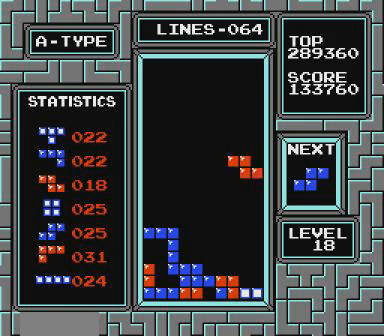
{"buttons": [], "events": [[167, "DPAD_RIGHT", "up"]]}
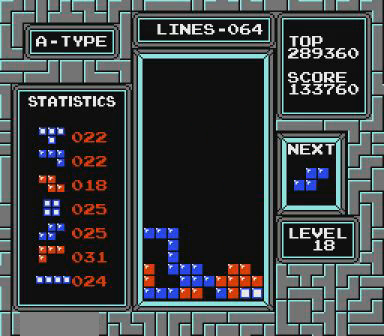
{"buttons": [], "events": [[367, "DPAD_RIGHT", "down"], [400, "DPAD_RIGHT", "up"]]}
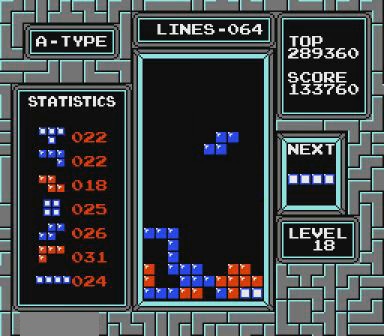
{"buttons": ["DPAD_RIGHT"], "events": [[100, "B", "down"], [100, "DPAD_RIGHT", "down"], [267, "B", "up"]]}
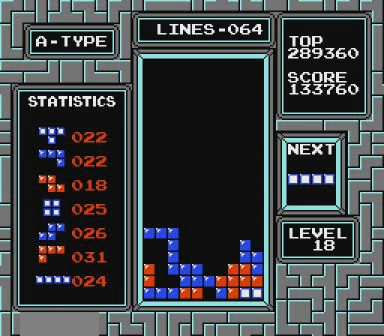
{"buttons": [], "events": [[167, "DPAD_RIGHT", "up"]]}
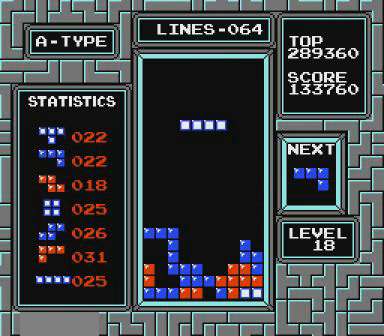
{"buttons": [], "events": []}
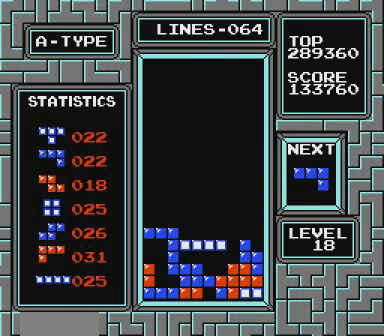
{"buttons": [], "events": [[367, "DPAD_RIGHT", "down"], [400, "DPAD_RIGHT", "up"]]}
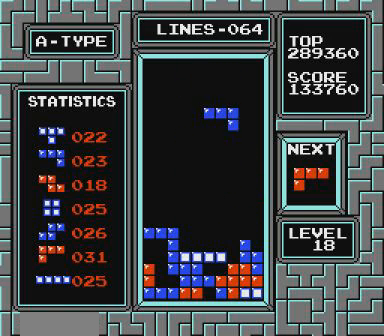
{"buttons": [], "events": []}
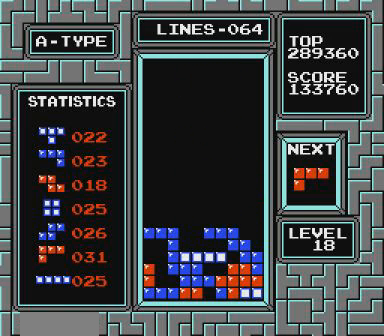
{"buttons": ["START"], "events": [[400, "DPAD_LEFT", "down"], [400, "START", "down"], [467, "DPAD_LEFT", "up"]]}
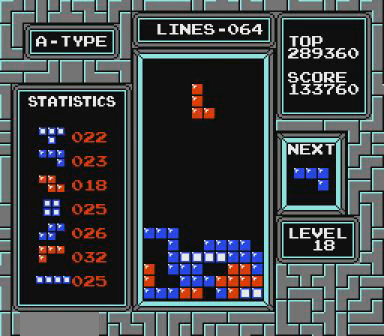
{"buttons": [], "events": [[67, "DPAD_LEFT", "down"], [67, "START", "up"], [100, "DPAD_LEFT", "up"]]}